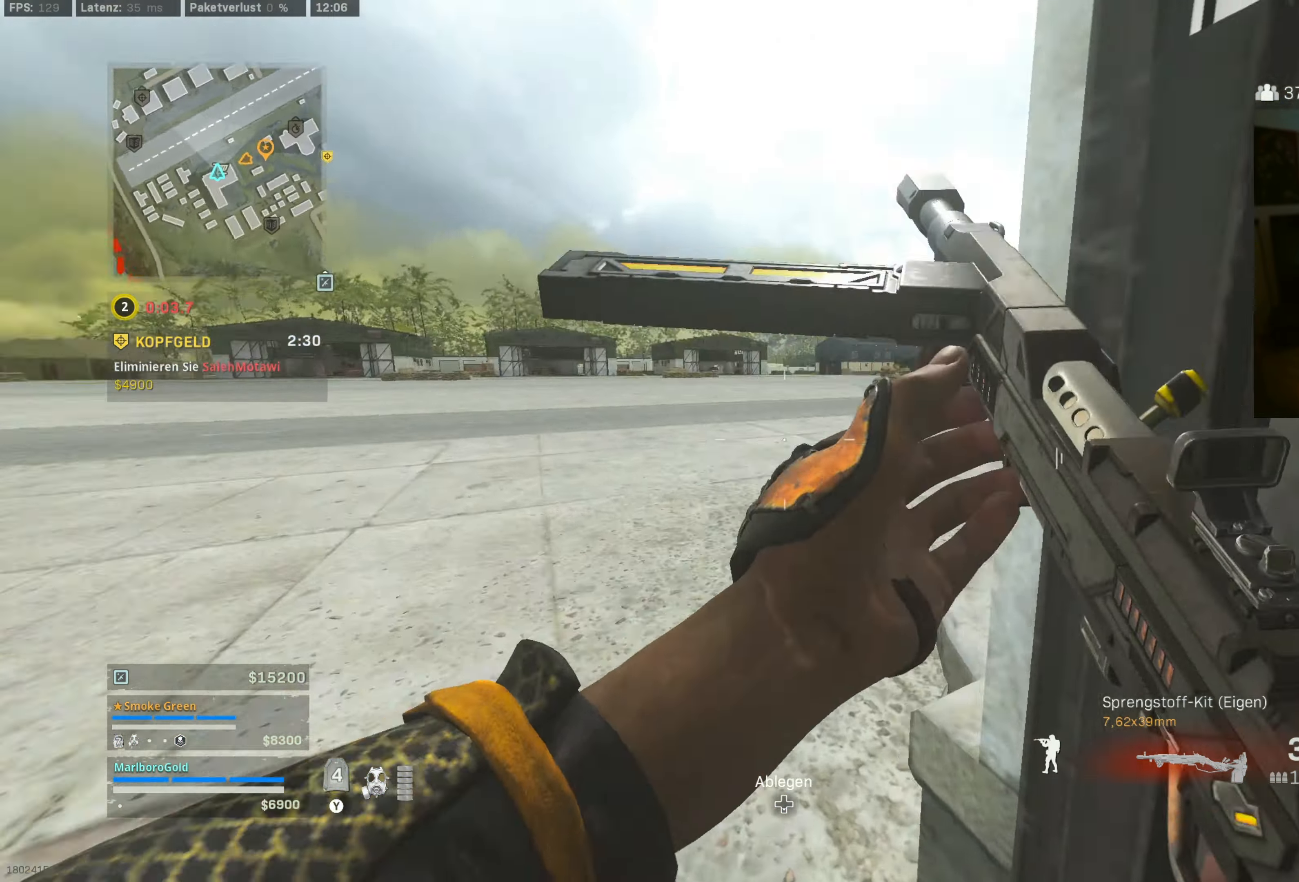
Gameplay with a controller (PlayStation layout); each line is a JSON object with the inputs held at the frame after it. "button_events" lists button changes between this image and that frame as [ms after this image, input, new state], when the widget could be followed in between (sticks are given only as held states). Not read: L2 R2.
{"buttons": [], "left_stick": "center", "right_stick": "down-left", "button_events": []}
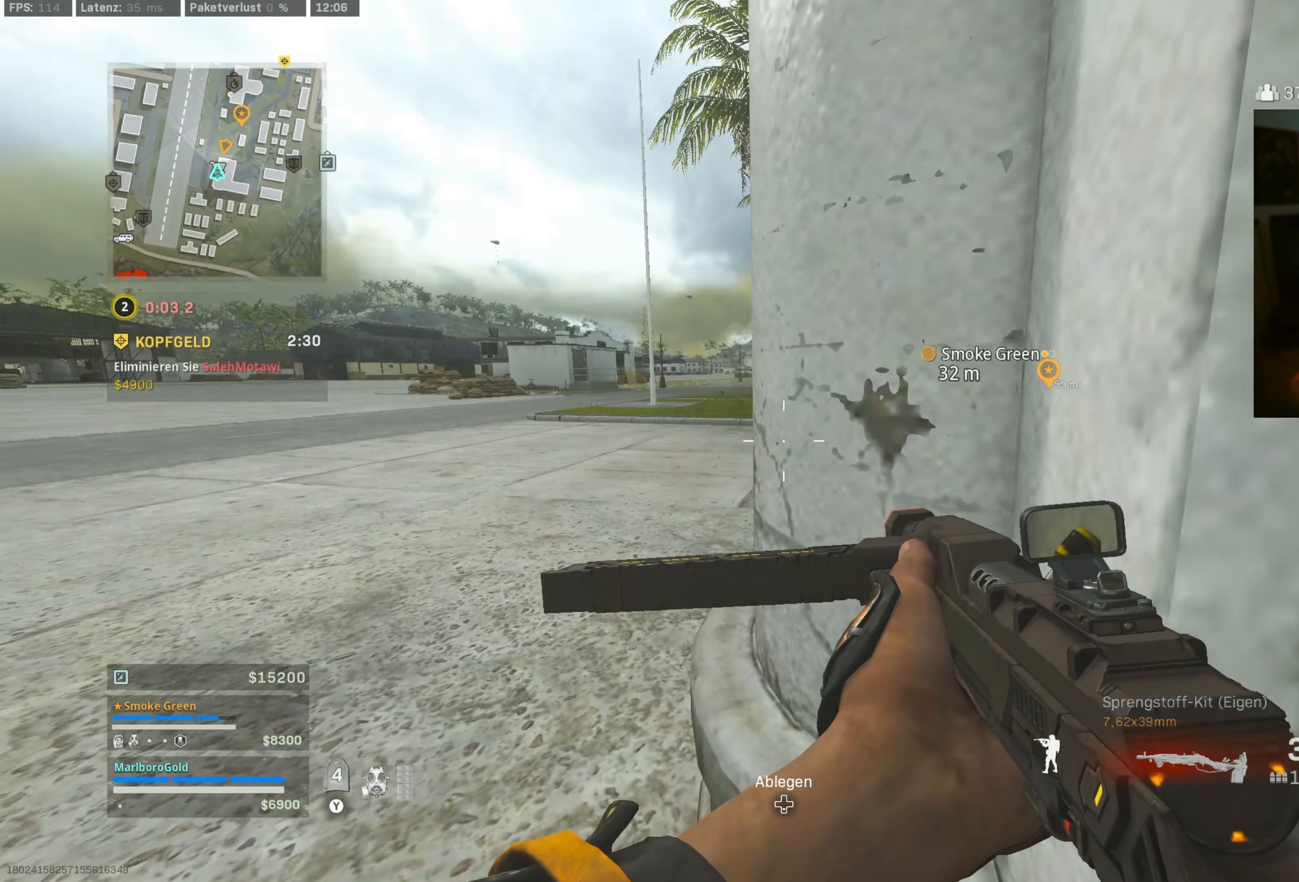
{"buttons": ["L3"], "left_stick": "up-left", "right_stick": "center", "button_events": [[483, "L3", "down"]]}
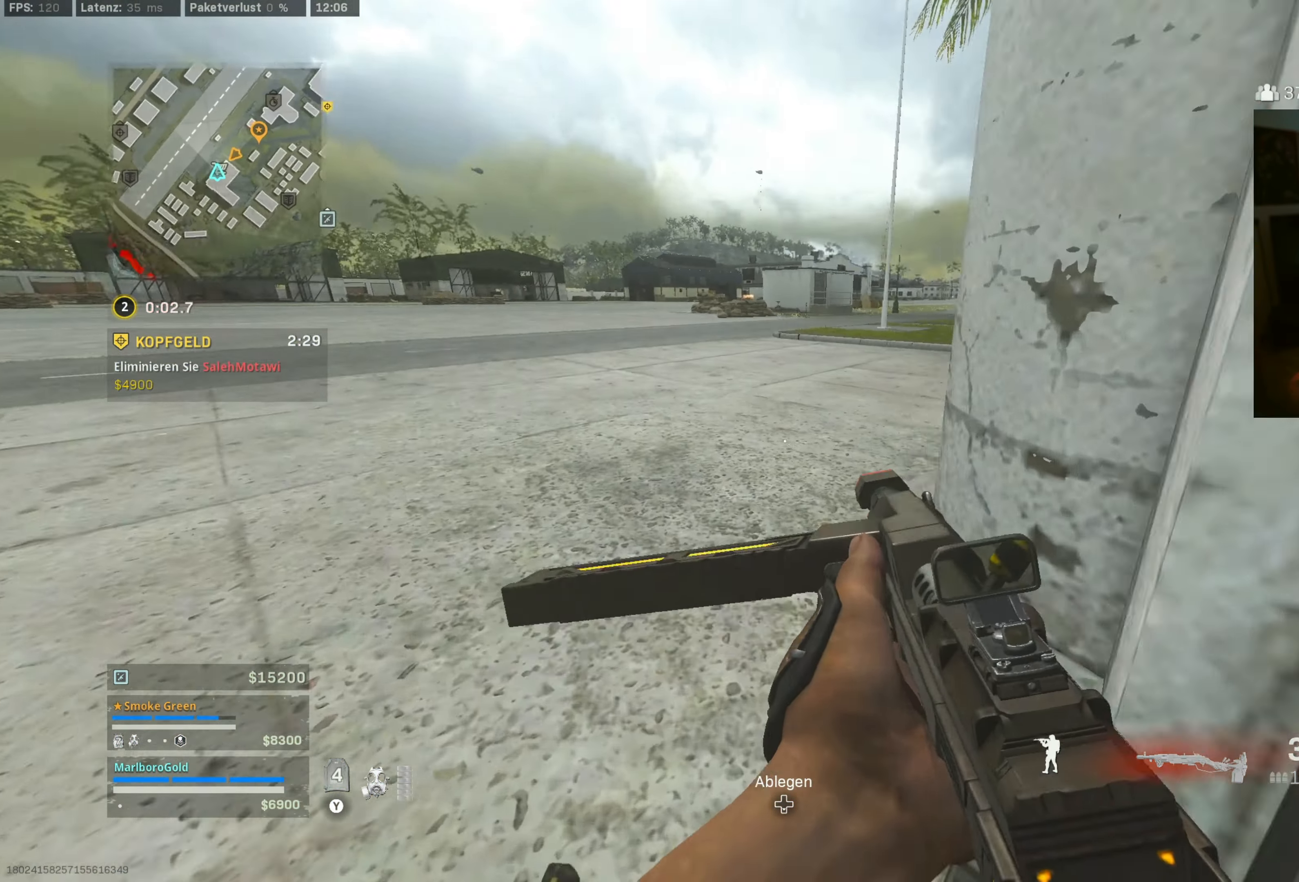
{"buttons": [], "left_stick": "up-right", "right_stick": "center", "button_events": [[183, "L3", "up"]]}
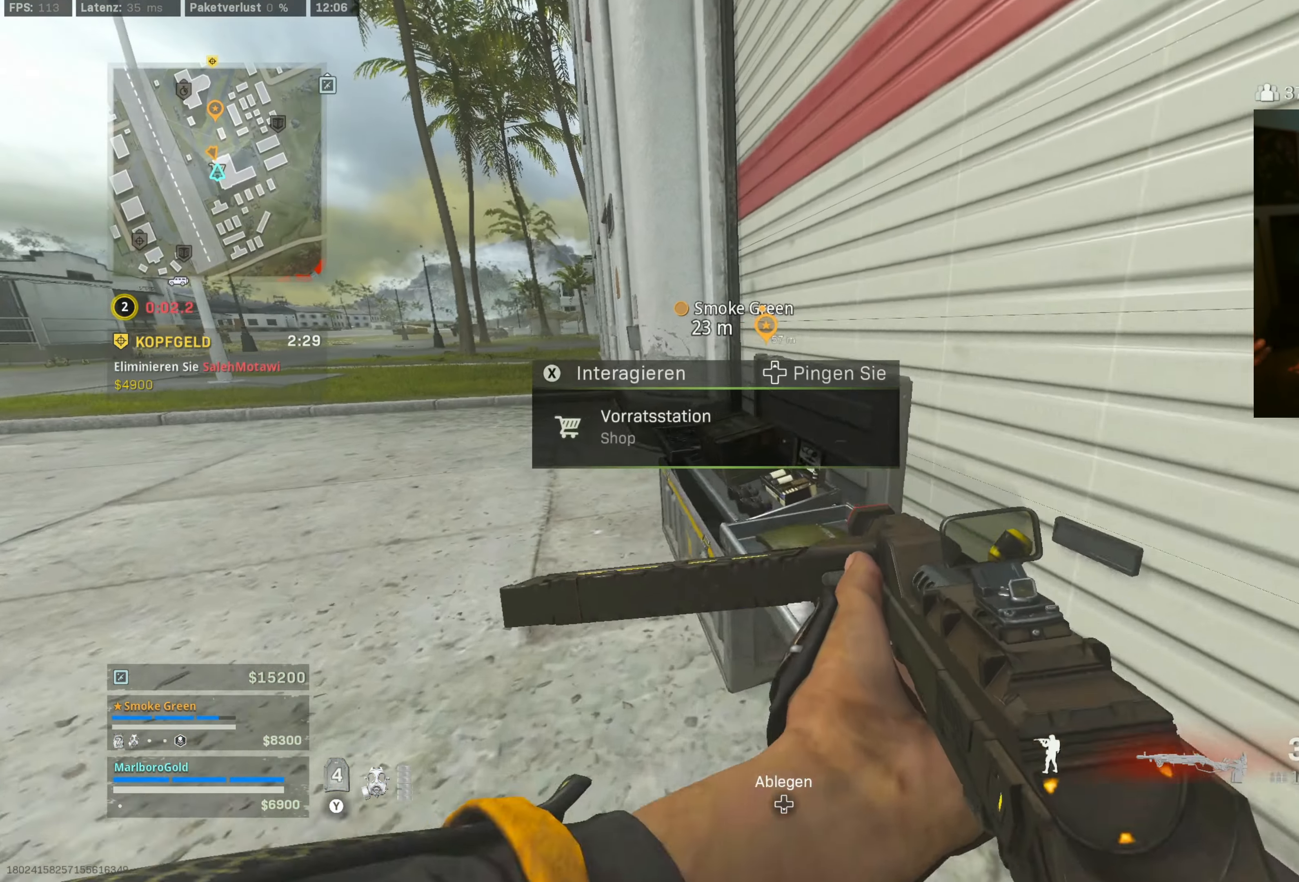
{"buttons": ["DPAD_UP"], "left_stick": "center", "right_stick": "center", "button_events": [[16, "SQUARE", "down"], [66, "SQUARE", "up"], [266, "DPAD_UP", "down"], [350, "DPAD_UP", "up"], [450, "DPAD_UP", "down"]]}